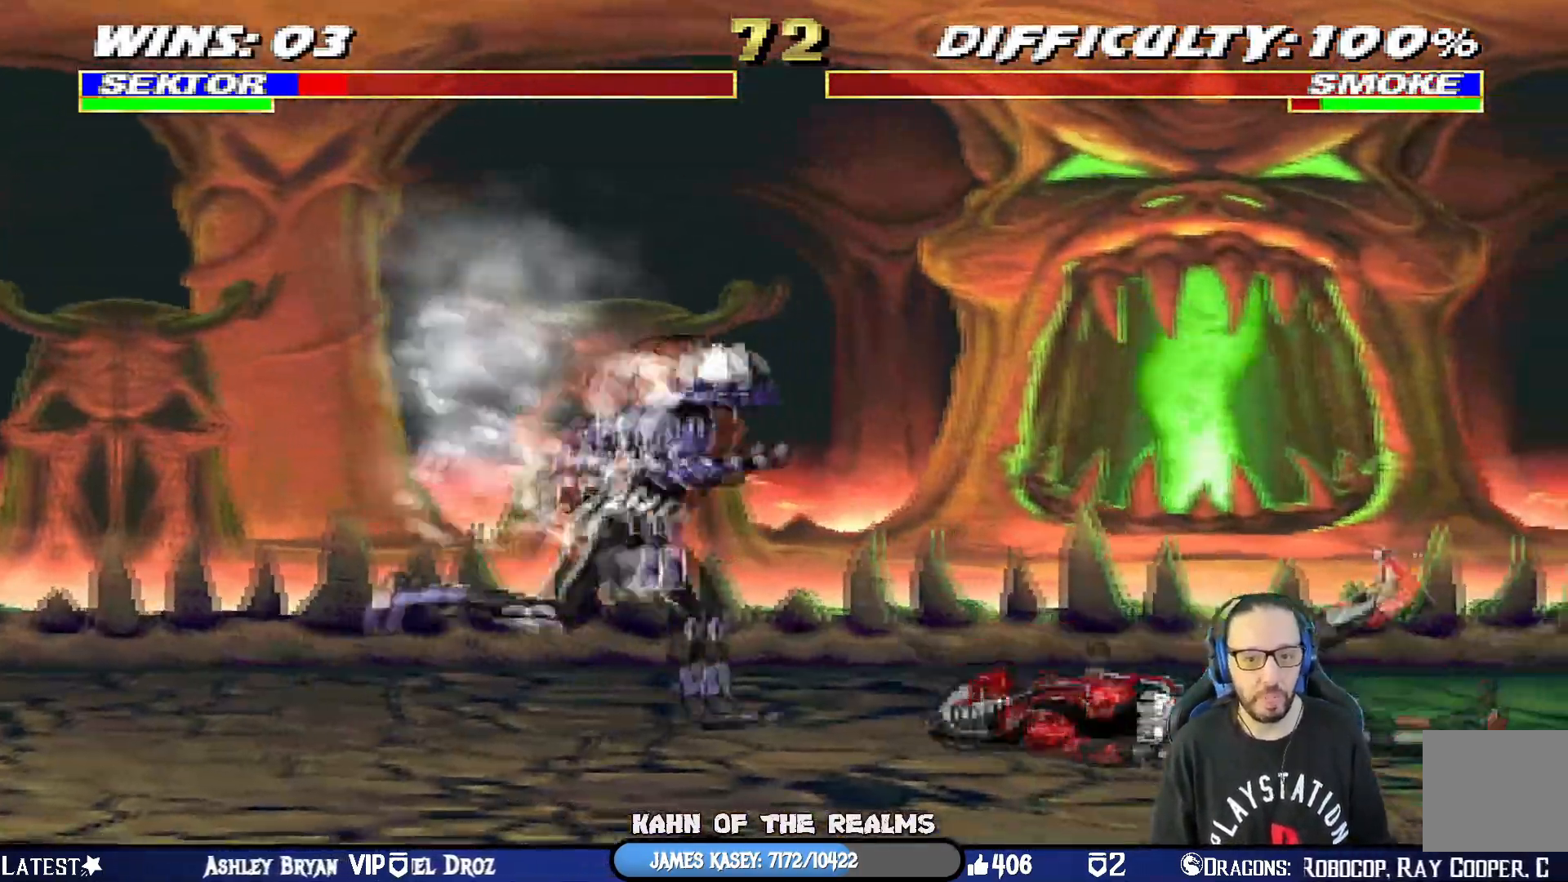
Gameplay with a controller (PlayStation layout); each line is a JSON object with the inputs held at the frame after it. "events" lists button and stick changes between this image and that frame as [ms after this image, input, new state], when the widget could be followed in between.
{"buttons": ["L1", "R1", "DPAD_DOWN", "DPAD_RIGHT"], "left_stick": "center", "right_stick": "center", "events": [[117, "DPAD_DOWN", "up"], [167, "DPAD_RIGHT", "up"], [184, "R1", "up"], [217, "R1", "down"], [334, "L1", "up"], [367, "DPAD_DOWN", "down"], [367, "DPAD_RIGHT", "down"], [417, "L1", "down"]]}
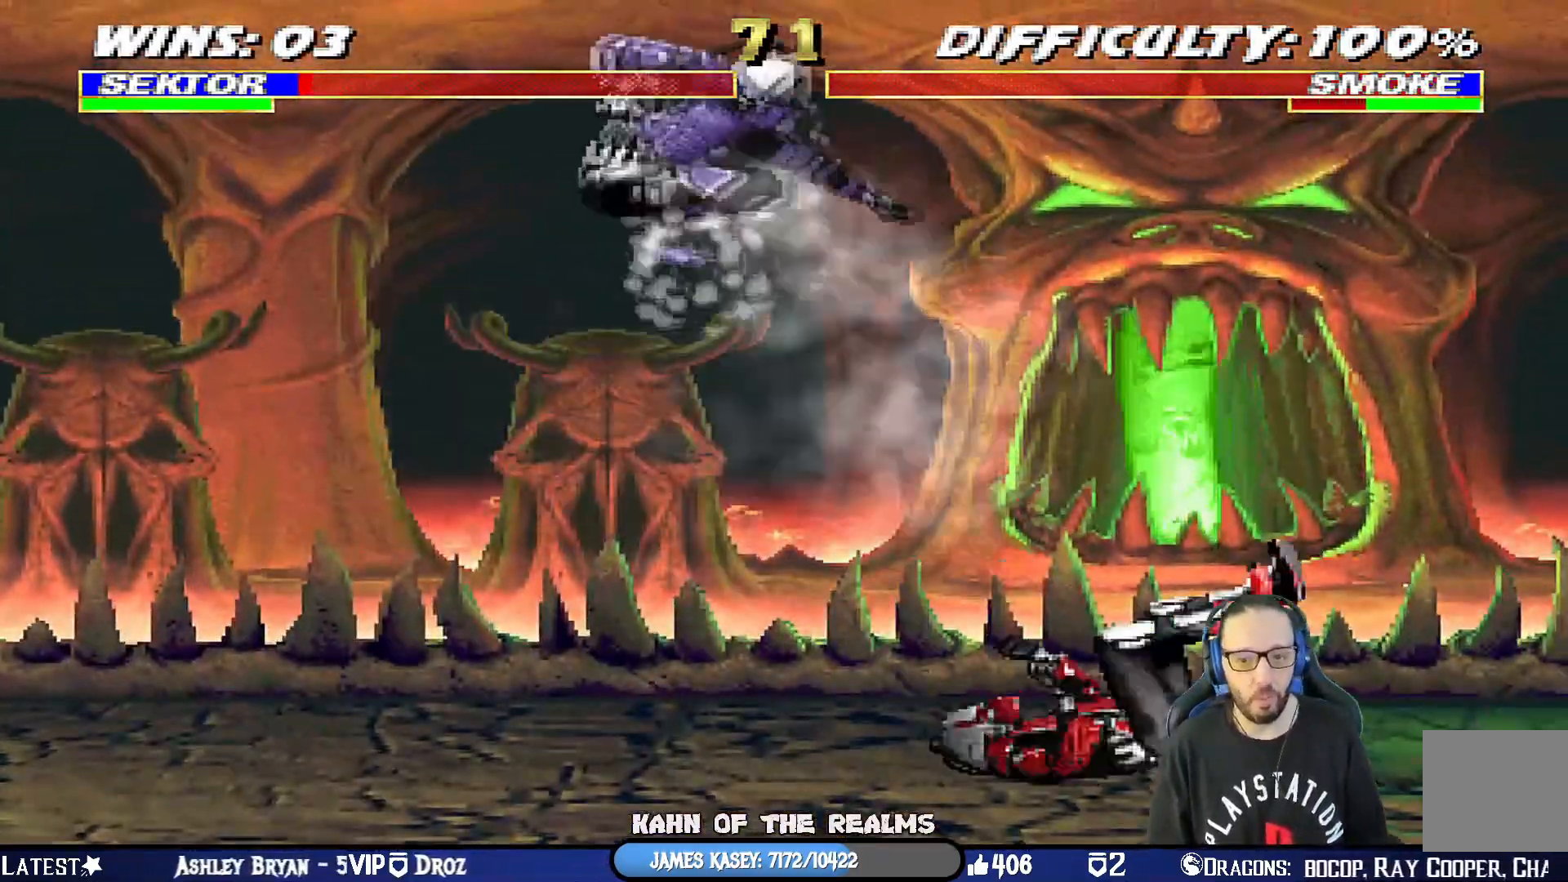
{"buttons": ["L1", "DPAD_UP", "DPAD_RIGHT"], "left_stick": "center", "right_stick": "center", "events": [[116, "DPAD_RIGHT", "up"], [133, "DPAD_DOWN", "up"], [167, "L1", "up"], [217, "R1", "up"], [450, "DPAD_RIGHT", "down"], [450, "DPAD_UP", "down"], [450, "L1", "down"]]}
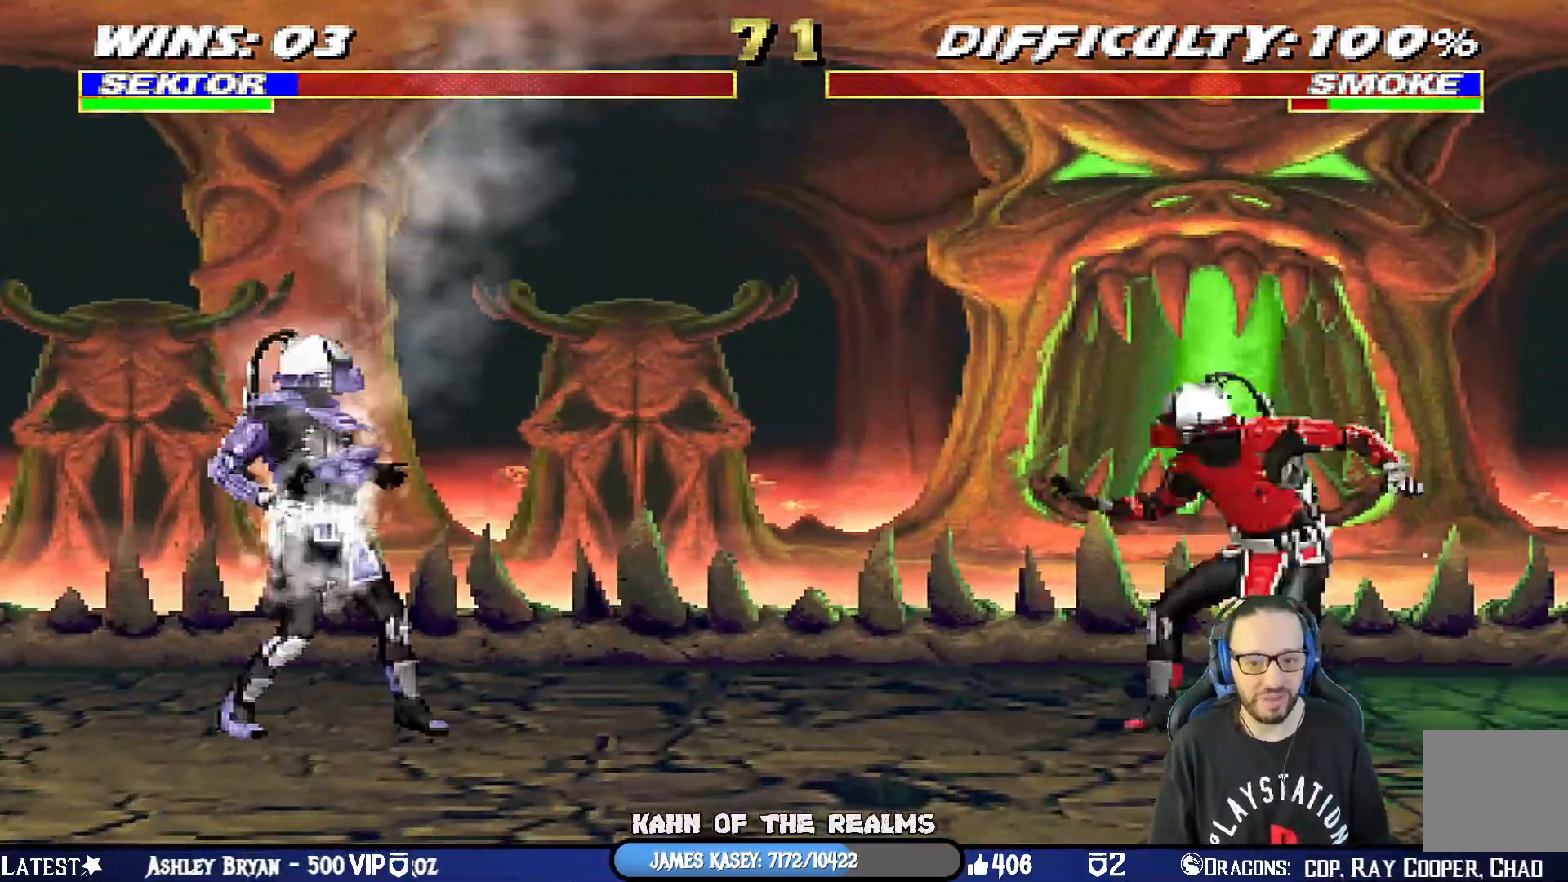
{"buttons": ["DPAD_LEFT"], "left_stick": "center", "right_stick": "center"}
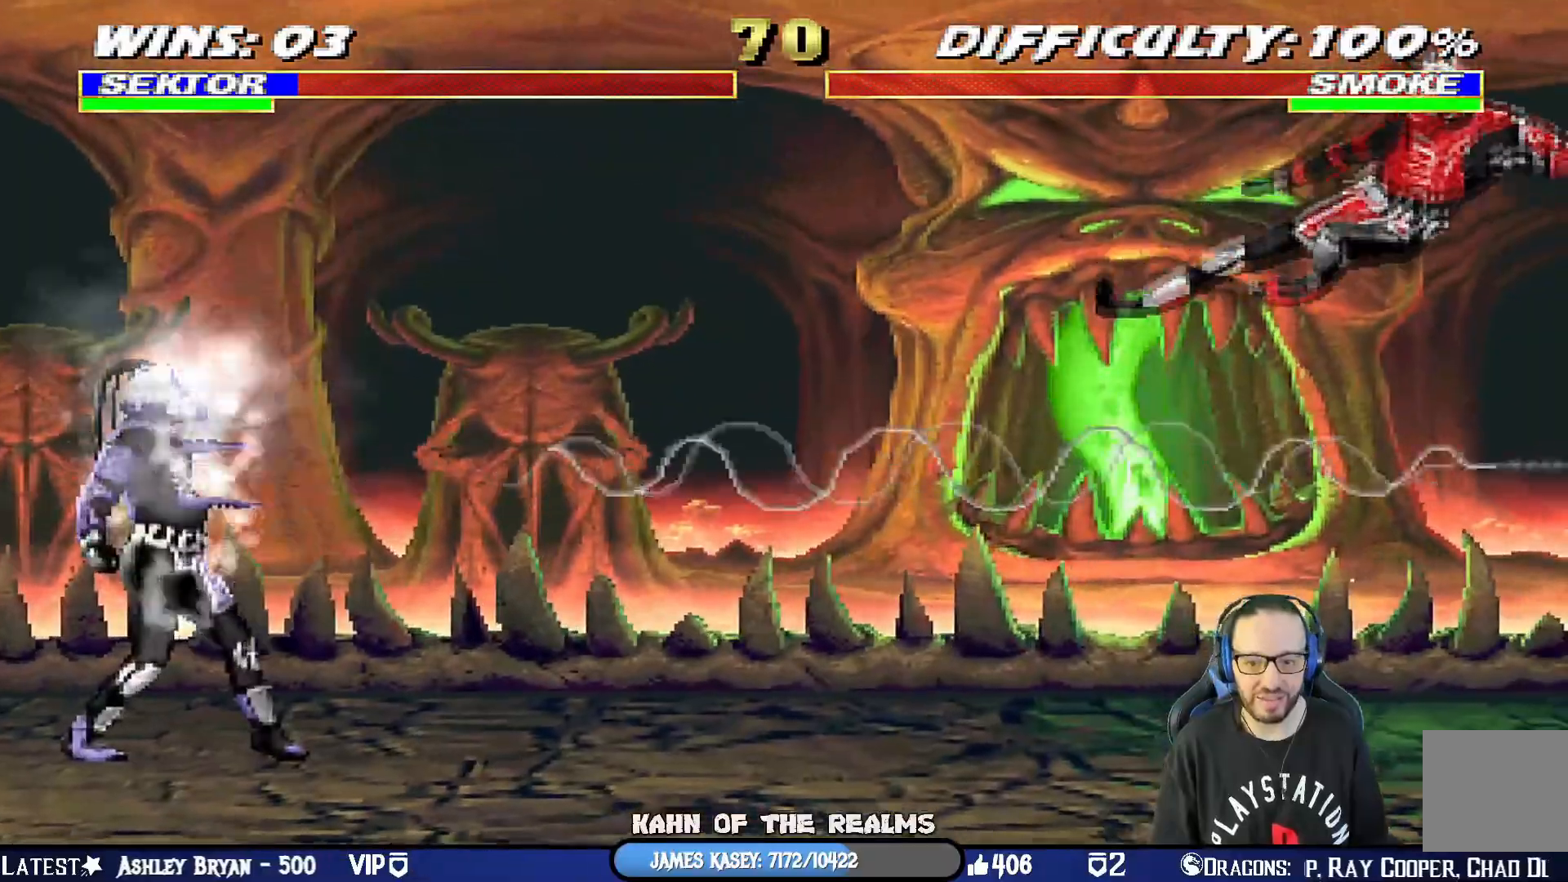
{"buttons": ["CIRCLE", "DPAD_LEFT"], "left_stick": "center", "right_stick": "center"}
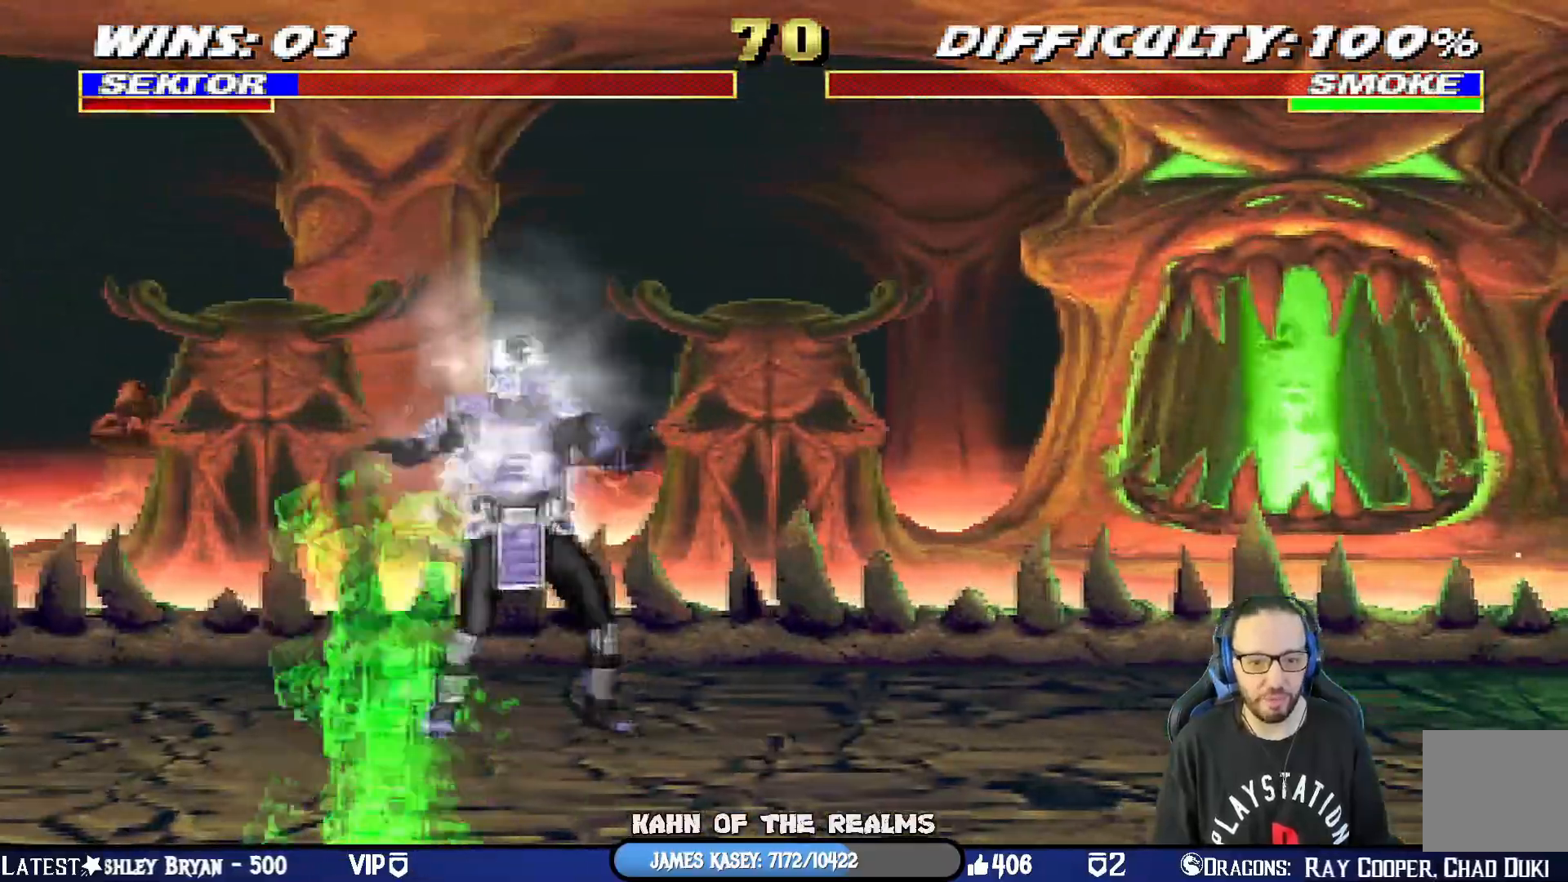
{"buttons": ["L1", "R1", "DPAD_DOWN", "DPAD_LEFT"], "left_stick": "center", "right_stick": "center", "events": [[34, "CIRCLE", "up"], [167, "DPAD_LEFT", "up"], [217, "DPAD_LEFT", "down"], [351, "DPAD_LEFT", "up"], [434, "R1", "down"], [451, "DPAD_DOWN", "down"], [451, "DPAD_LEFT", "down"], [451, "L1", "down"]]}
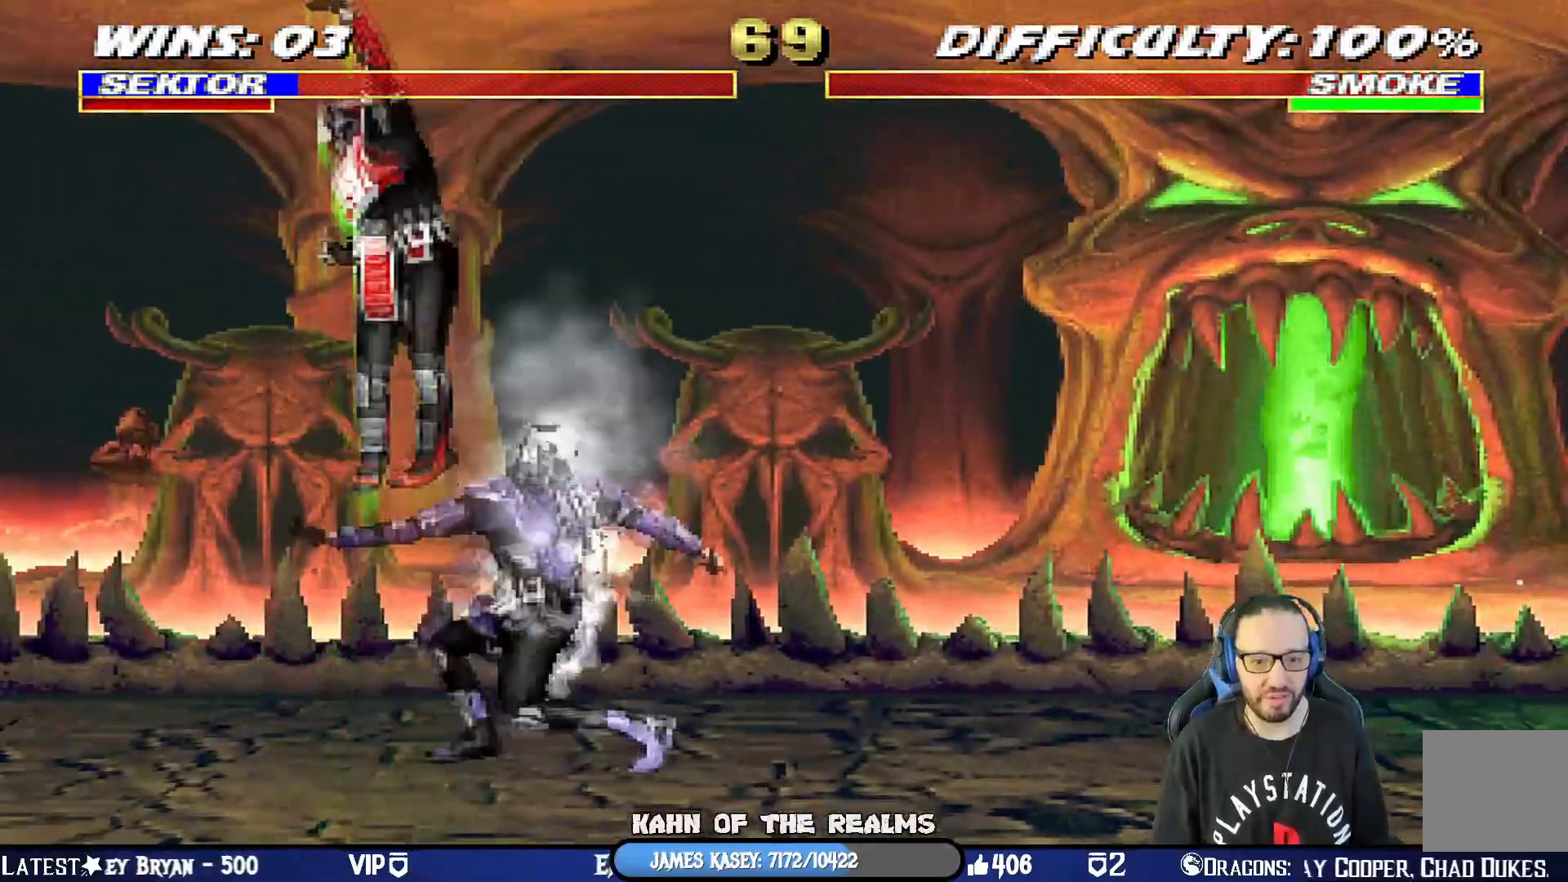
{"buttons": [], "left_stick": "center", "right_stick": "center", "events": [[383, "DPAD_DOWN", "up"], [383, "DPAD_LEFT", "up"], [417, "R1", "up"], [450, "L1", "up"]]}